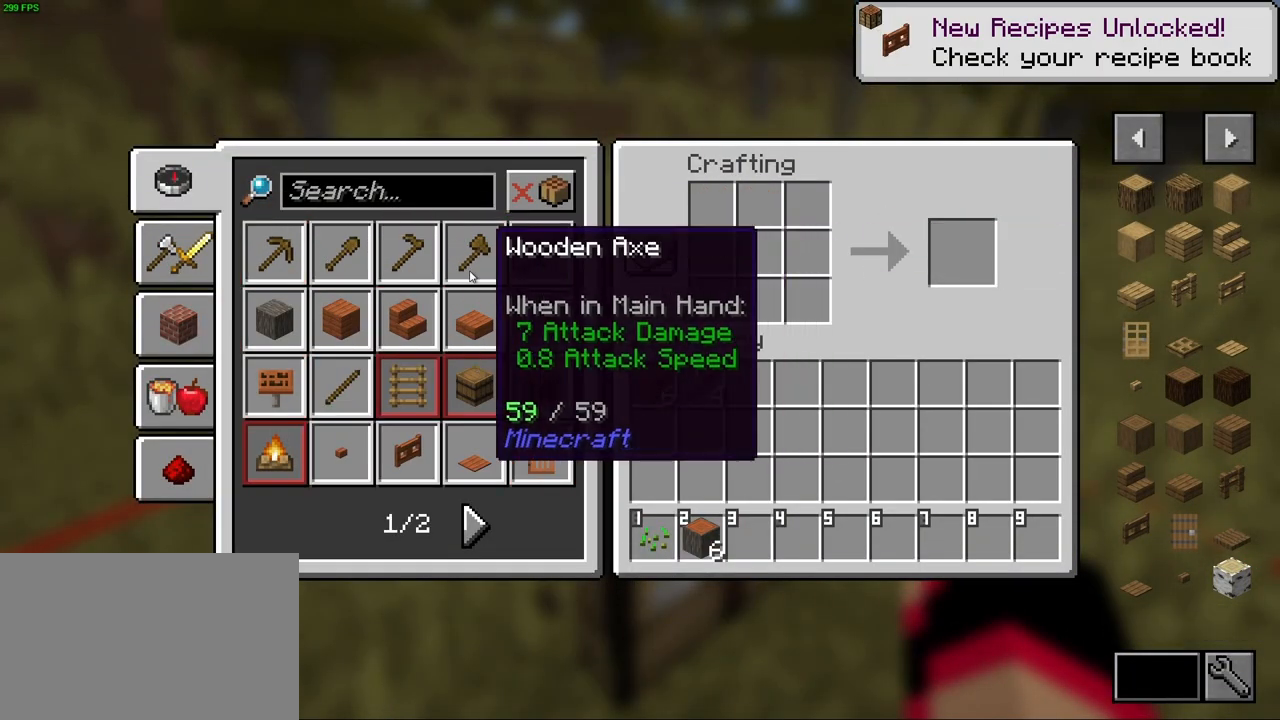
Gameplay with keyboard and mouse; each line is a JSON object with the keys and mouse buttons held at the frame after it. "events" lists presses ("down") and releases ("up") of "1", "2", "3", "4", "5", "a", "alt", "b", "c", "ctrl", "d", "e", "f", "g", "q", "r", "s", "shift", "space", "t", "tab", "v", "w", "x", "z", "mouse_left", "mouse_wheel", "mouse_right", "mouse_mb4" and "mouse_mb5" between this image and that frame as [ms after this image, input, new state], when the widget could be followed in between. "mouse_left", "mouse_wheel", "mouse_right", "mouse_mb4", "mouse_mb5" = the "left", "wheel", "right", "mb4", "mb5" buttons of the "mouse" list. No other keys are recorded. Fast repeated clicks can show as one long hold. "wheel" means that the mouse wheel is clicked or scrolled. Mouse movement is not recorded.
{"keys": [], "mouse": [], "events": [[233, "mouse_left", "down"], [300, "mouse_left", "up"]]}
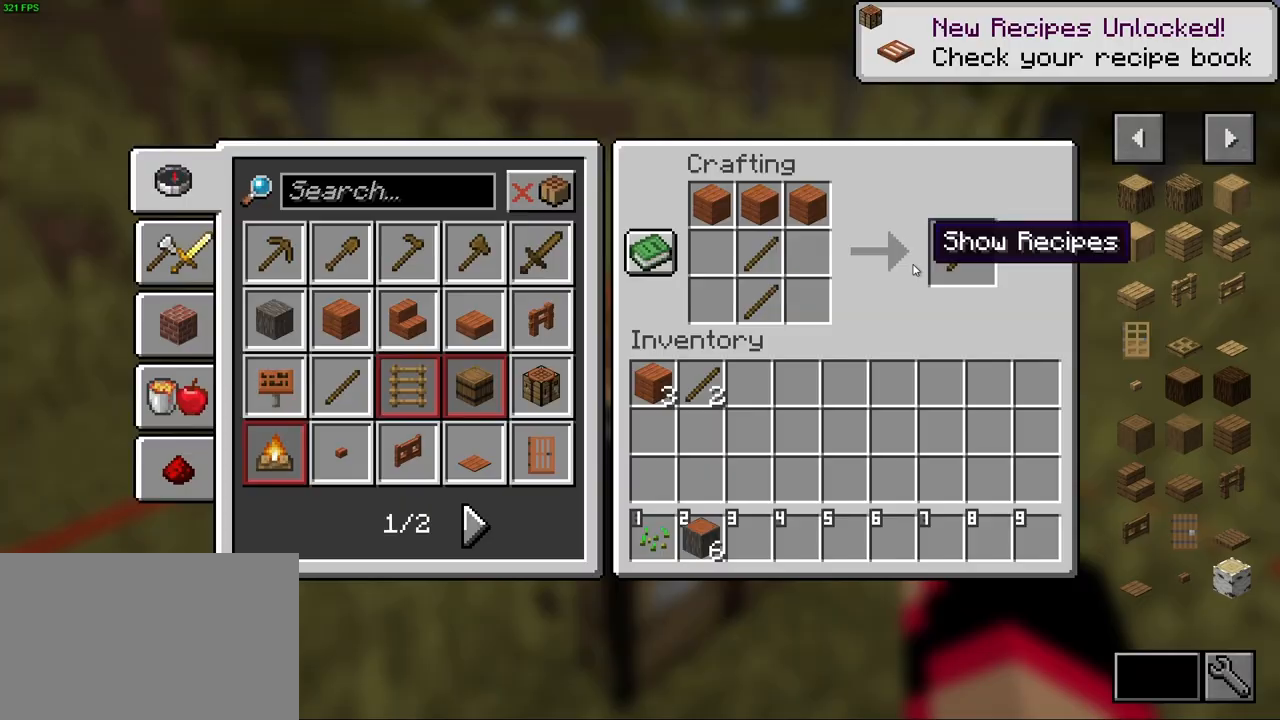
{"keys": [], "mouse": [], "events": [[233, "mouse_wheel", "down"], [350, "mouse_wheel", "up"]]}
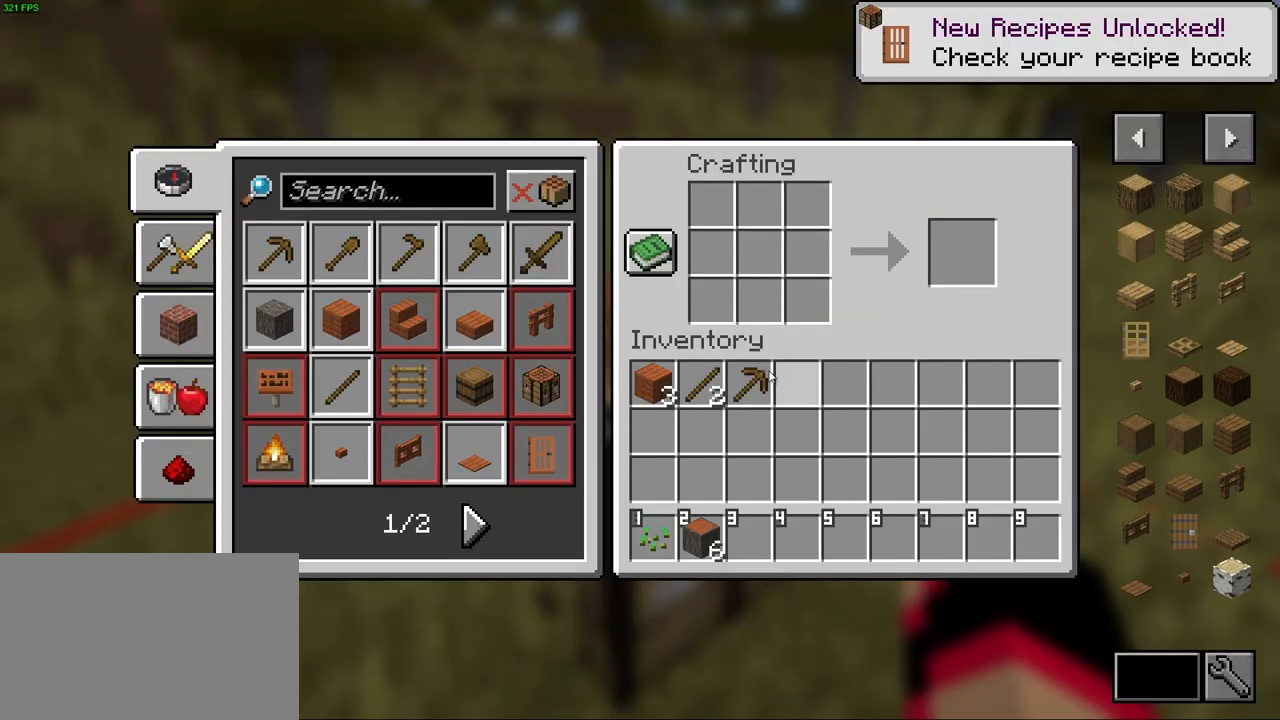
{"keys": [], "mouse": [], "events": [[317, "4", "down"], [417, "4", "up"]]}
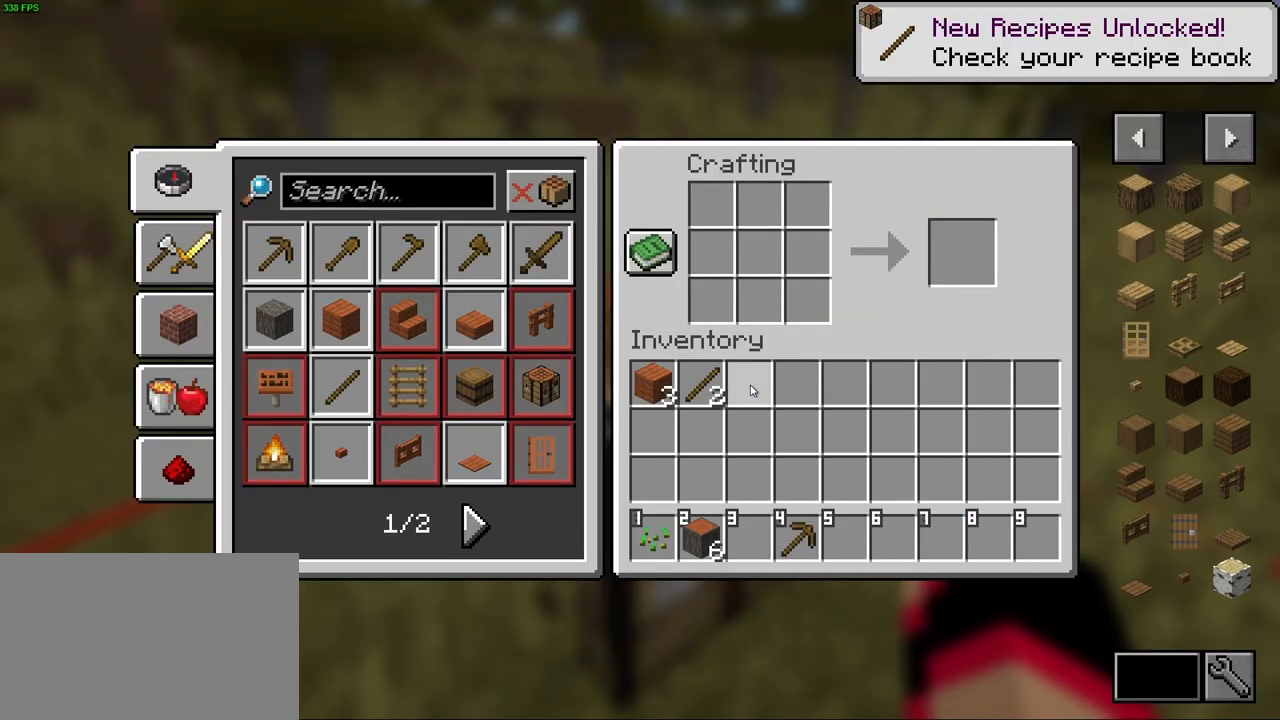
{"keys": ["w"], "mouse": [], "events": [[350, "e", "down"], [467, "e", "up"], [500, "w", "down"]]}
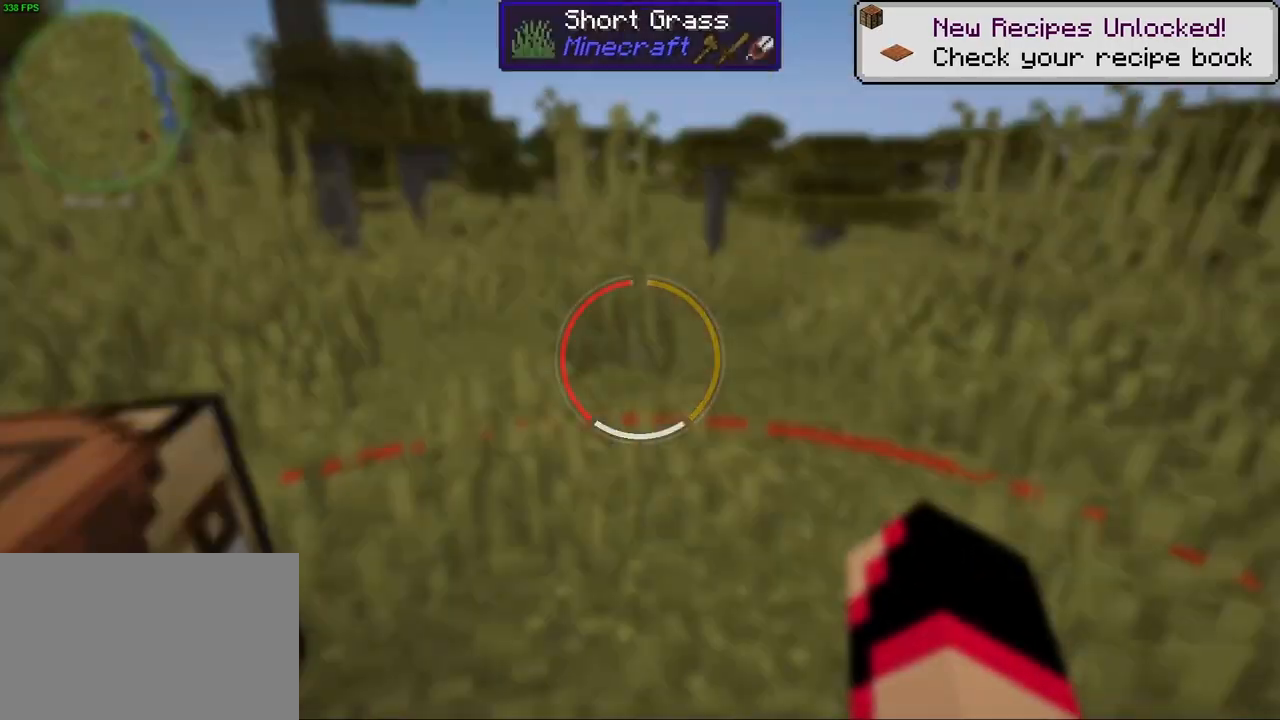
{"keys": ["ctrl", "d", "w"], "mouse": [], "events": [[333, "ctrl", "down"], [433, "d", "down"]]}
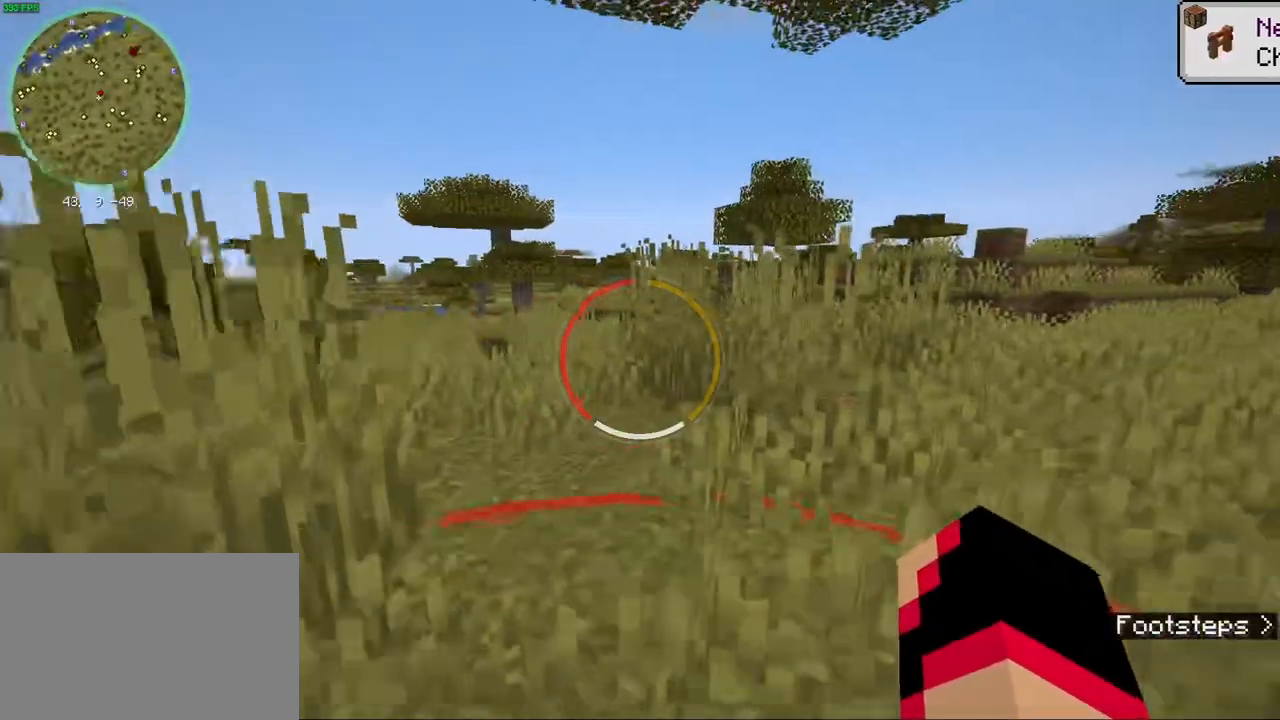
{"keys": ["ctrl", "w"], "mouse": [], "events": [[67, "d", "up"], [183, "space", "down"], [300, "space", "up"]]}
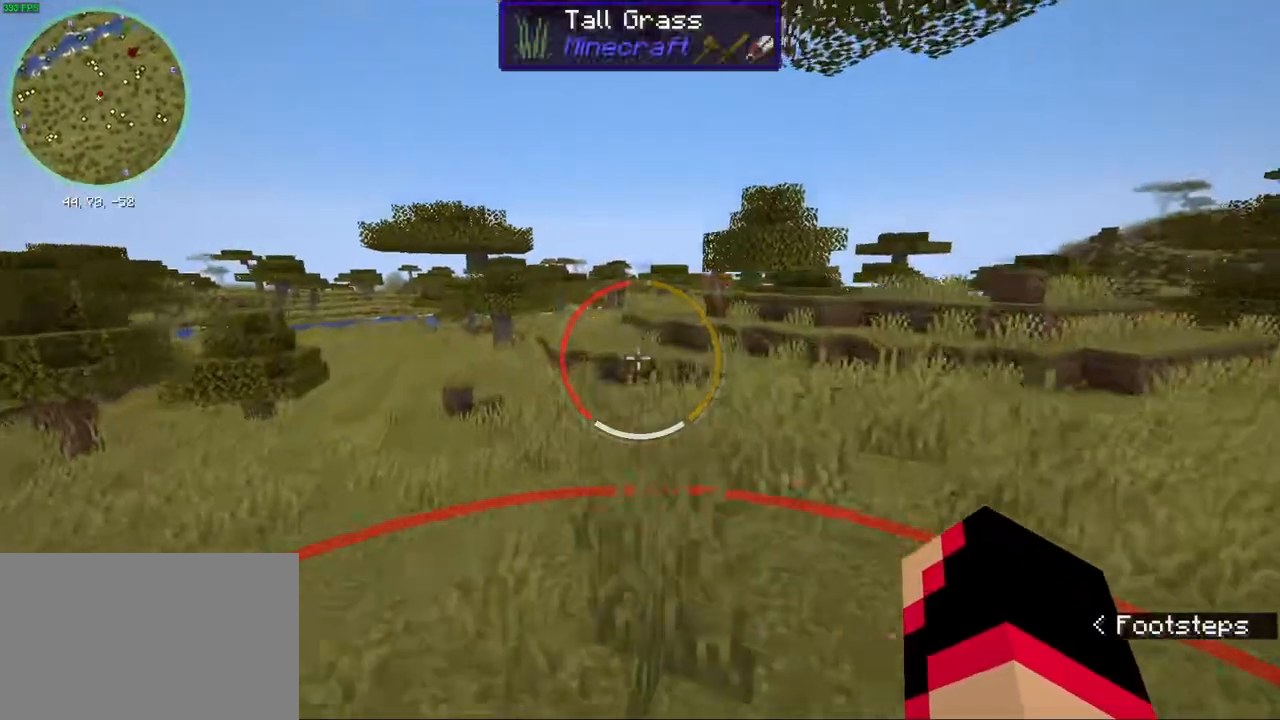
{"keys": ["ctrl", "w"], "mouse": ["wheel"], "events": [[267, "space", "down"], [383, "space", "up"], [483, "mouse_wheel", "down"]]}
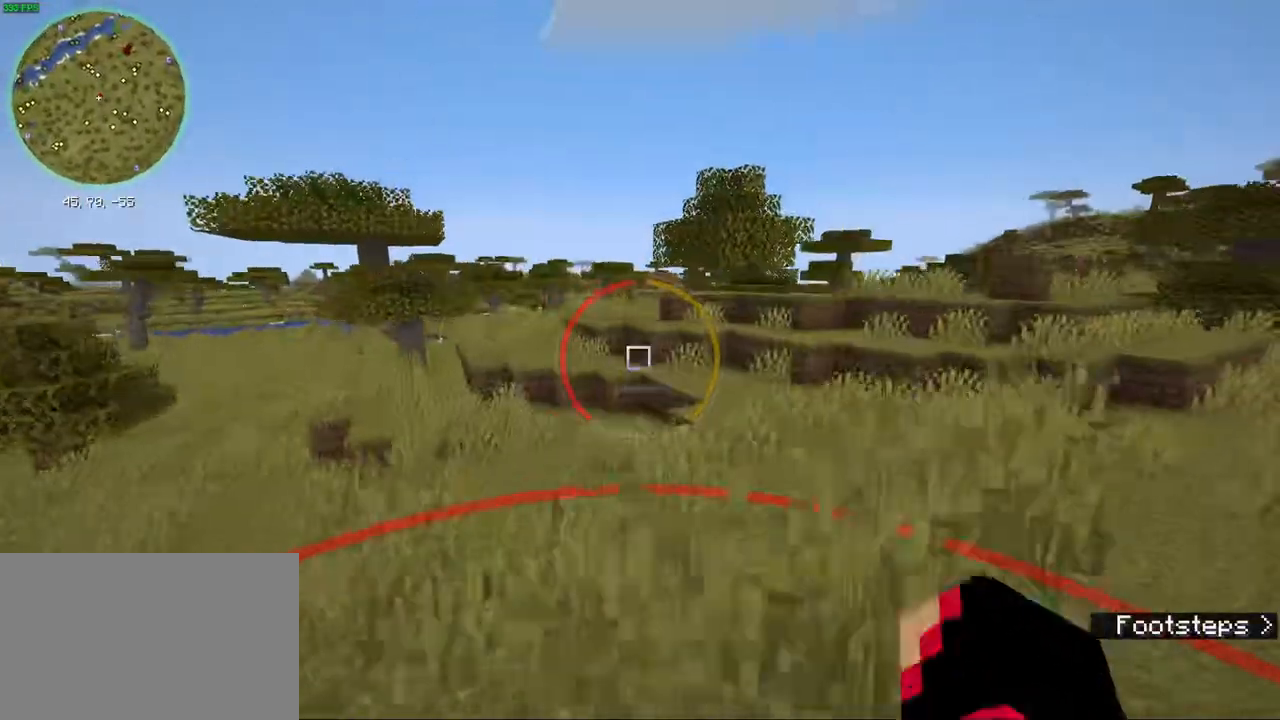
{"keys": ["ctrl", "space", "w"], "mouse": ["wheel"], "events": [[167, "mouse_wheel", "up"], [433, "space", "down"], [483, "mouse_wheel", "down"]]}
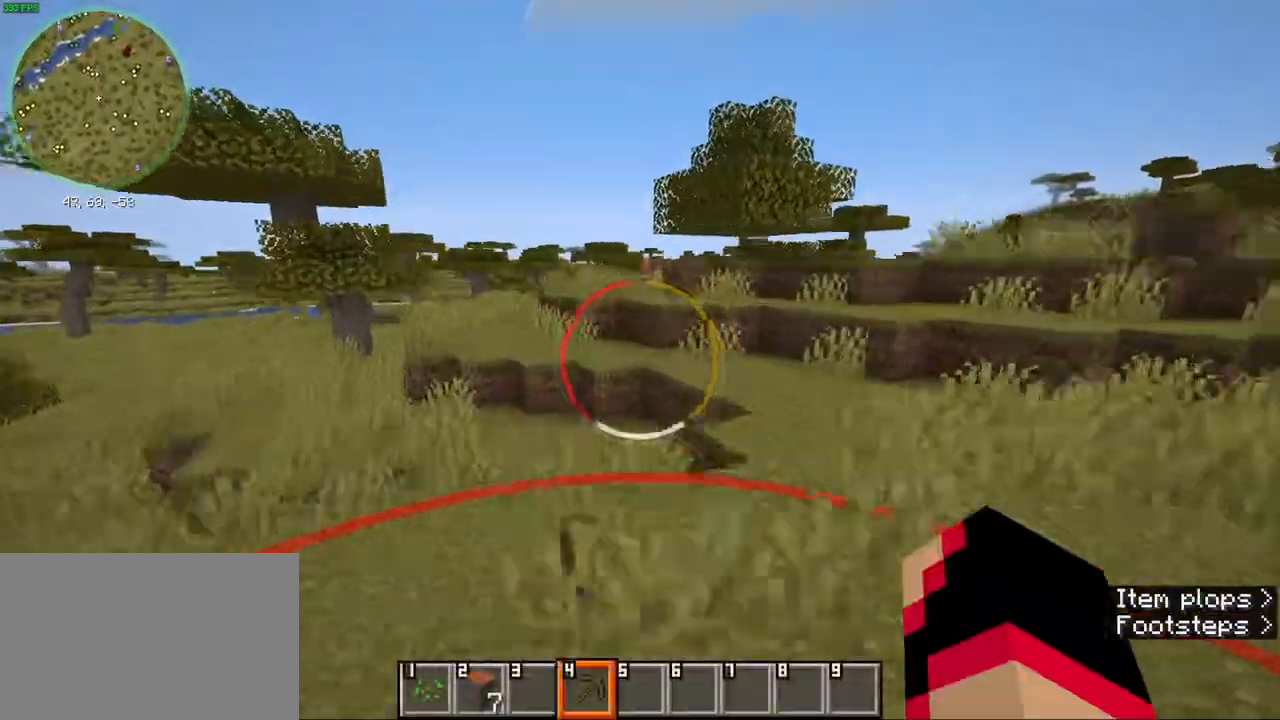
{"keys": ["ctrl", "w"], "mouse": [], "events": [[33, "space", "up"], [117, "mouse_wheel", "up"]]}
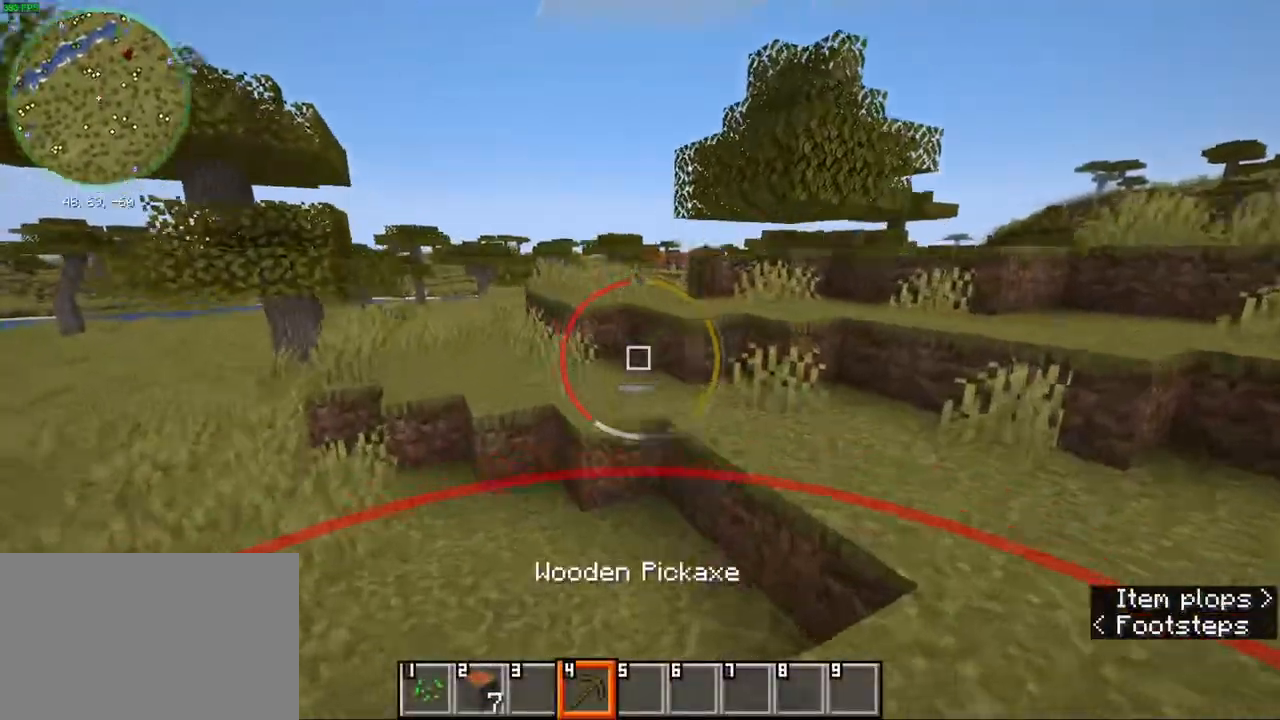
{"keys": ["ctrl", "space", "w"], "mouse": [], "events": [[383, "space", "down"]]}
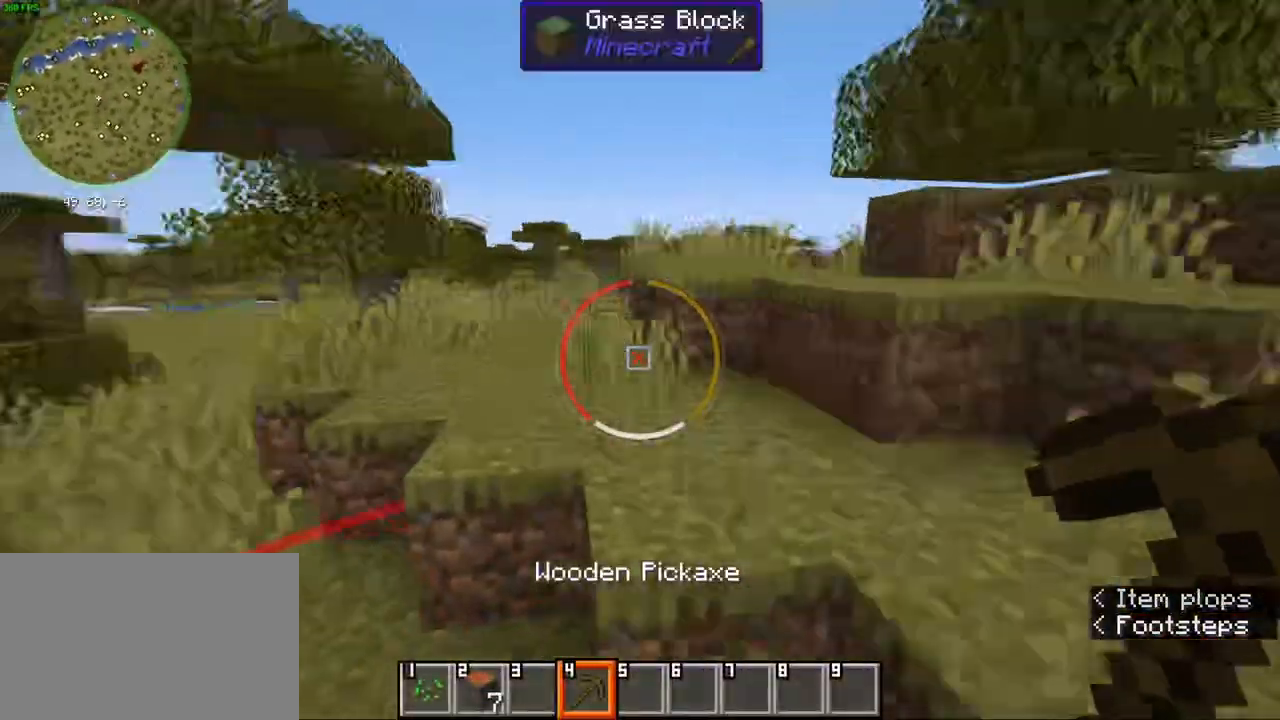
{"keys": ["d"], "mouse": [], "events": [[17, "space", "up"], [50, "w", "up"], [83, "ctrl", "up"], [500, "d", "down"]]}
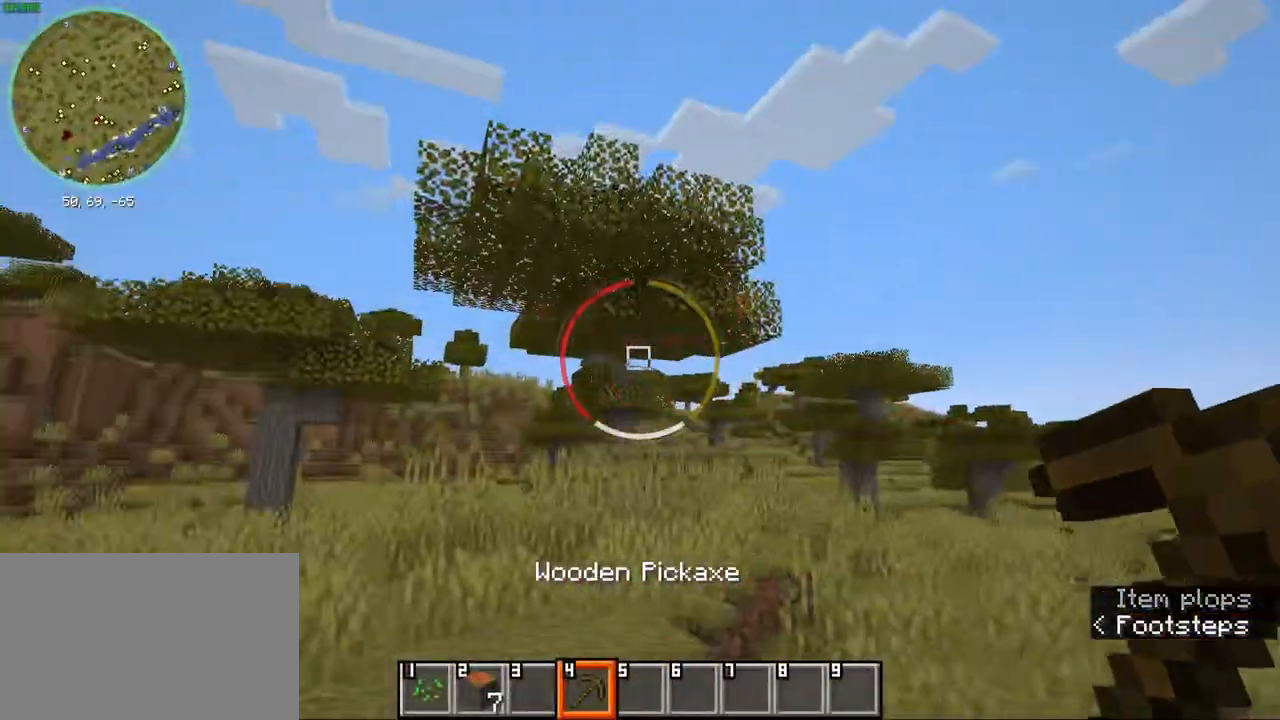
{"keys": ["ctrl", "w"], "mouse": [], "events": [[250, "w", "down"], [300, "ctrl", "down"], [350, "d", "up"]]}
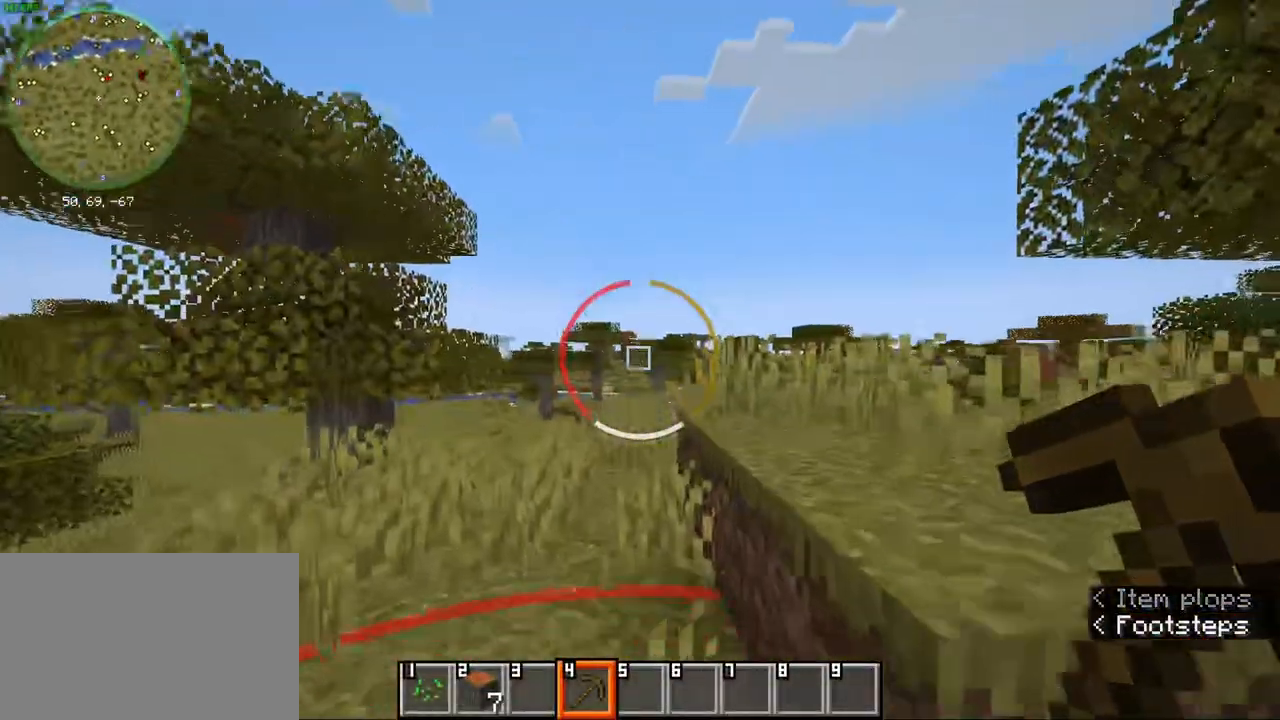
{"keys": ["ctrl", "w"], "mouse": [], "events": [[50, "mouse_wheel", "down"], [117, "space", "down"], [150, "mouse_wheel", "up"], [267, "space", "up"]]}
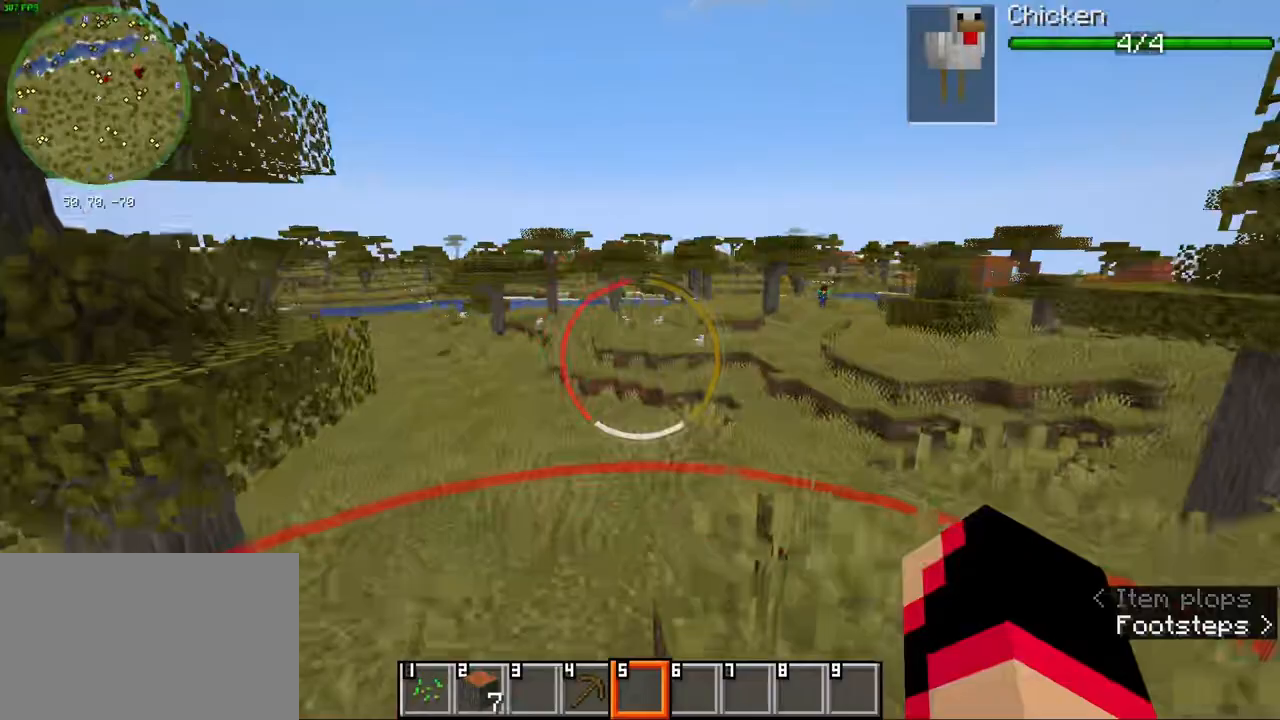
{"keys": ["ctrl", "d", "w"], "mouse": [], "events": [[183, "space", "down"], [300, "space", "up"], [333, "d", "down"]]}
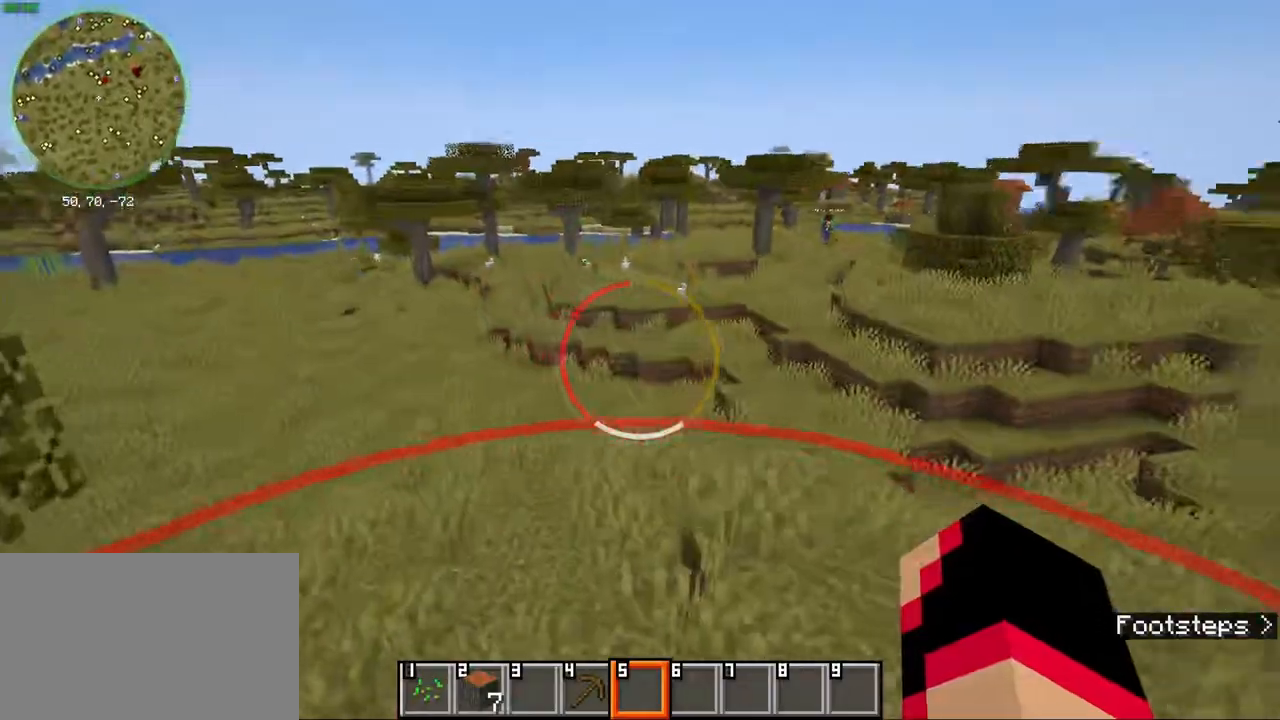
{"keys": ["w"], "mouse": [], "events": [[167, "d", "up"], [500, "ctrl", "up"]]}
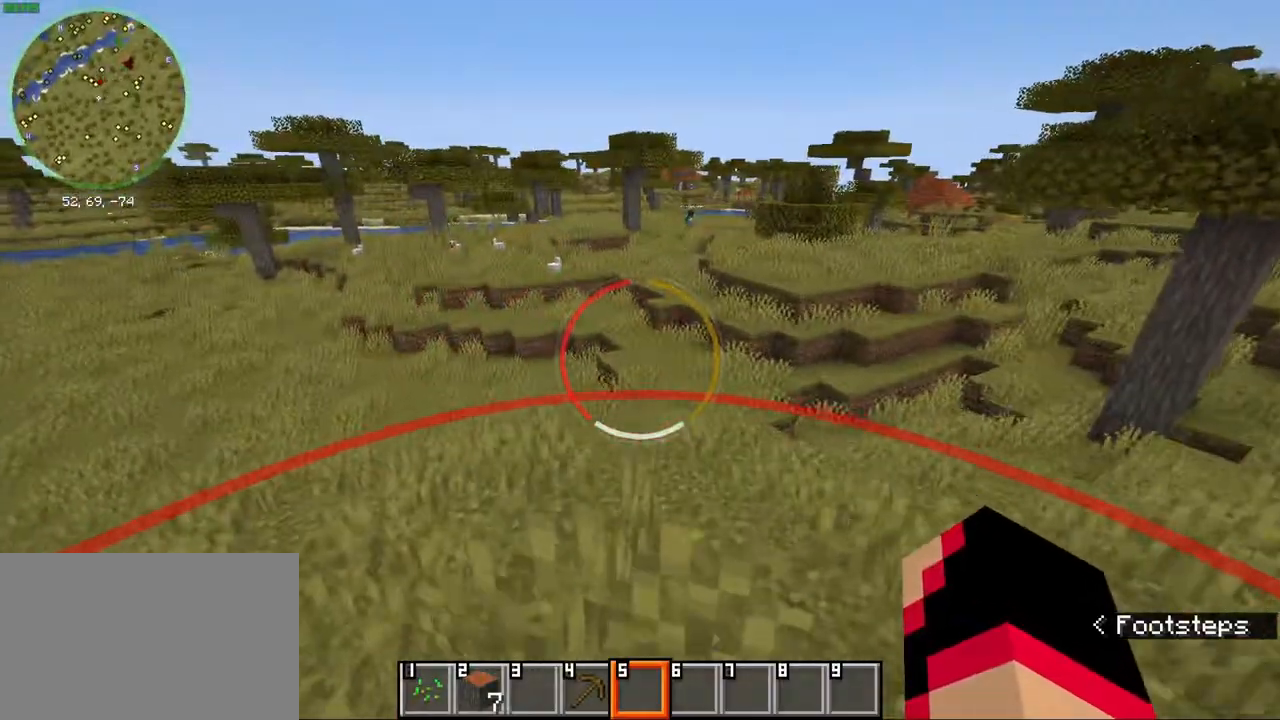
{"keys": ["w"], "mouse": [], "events": []}
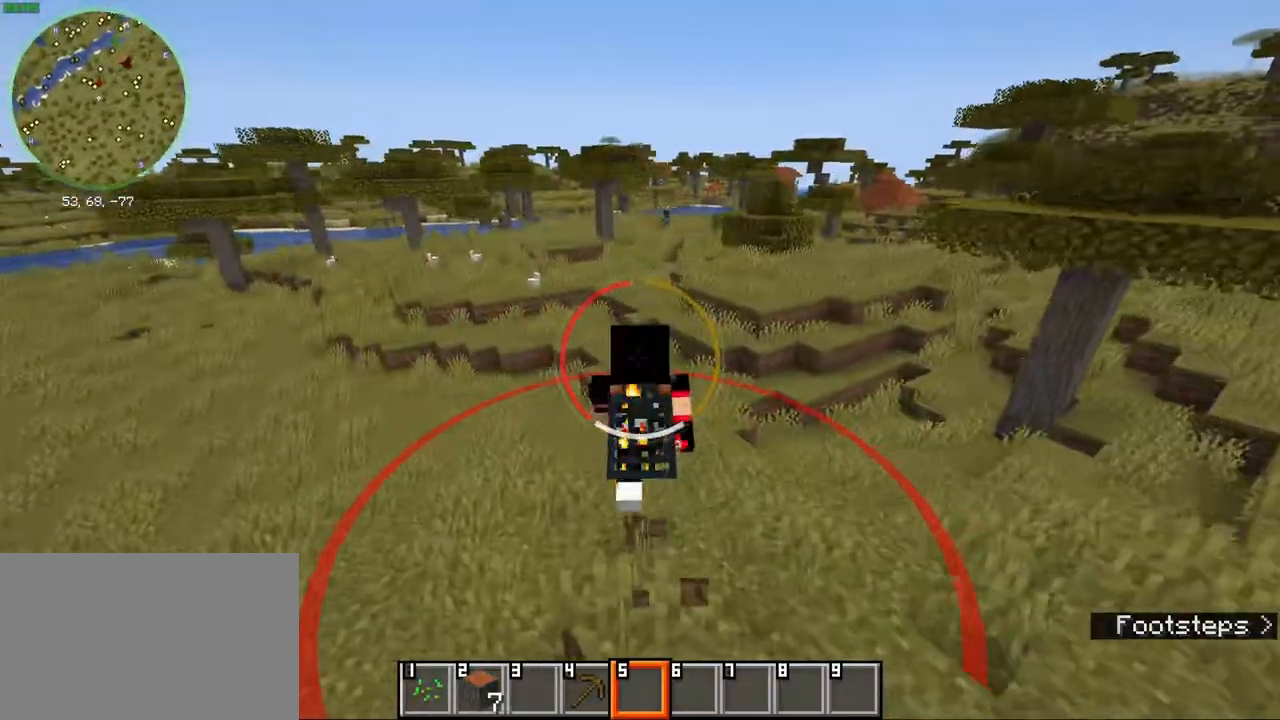
{"keys": ["w"], "mouse": [], "events": []}
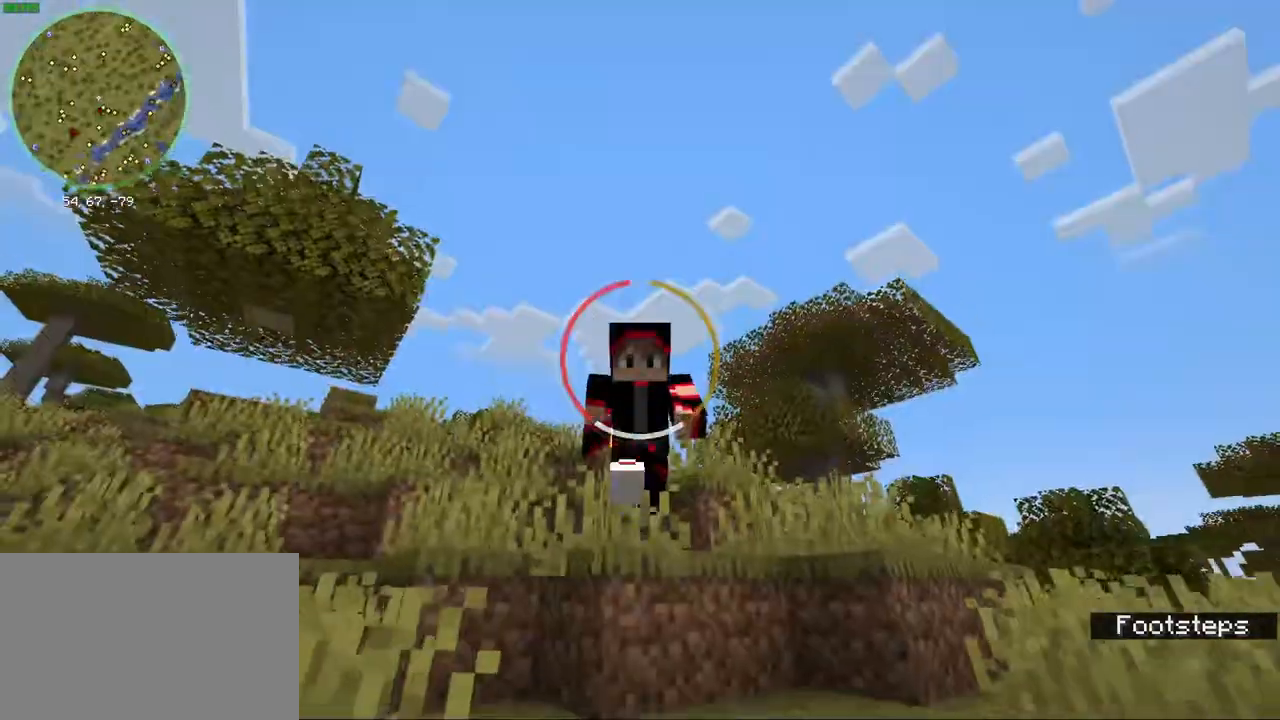
{"keys": ["w"], "mouse": [], "events": []}
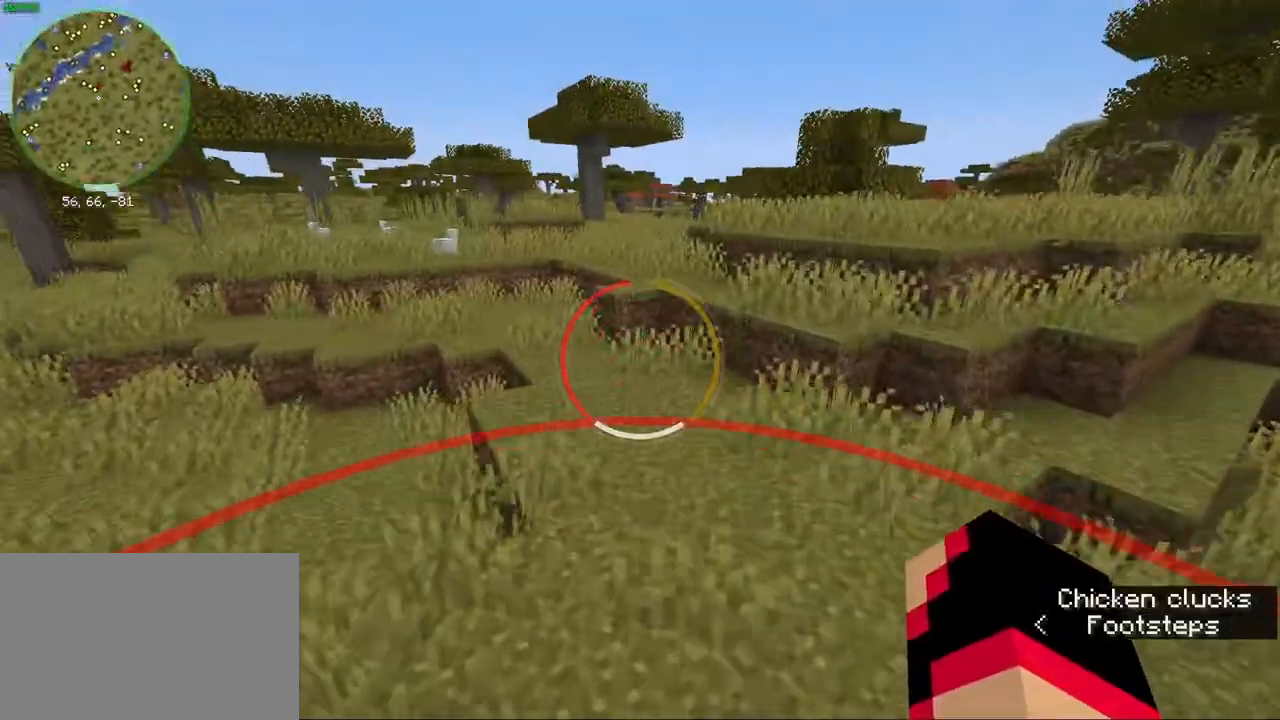
{"keys": ["ctrl", "w"], "mouse": [], "events": [[67, "ctrl", "down"], [317, "space", "down"], [450, "space", "up"]]}
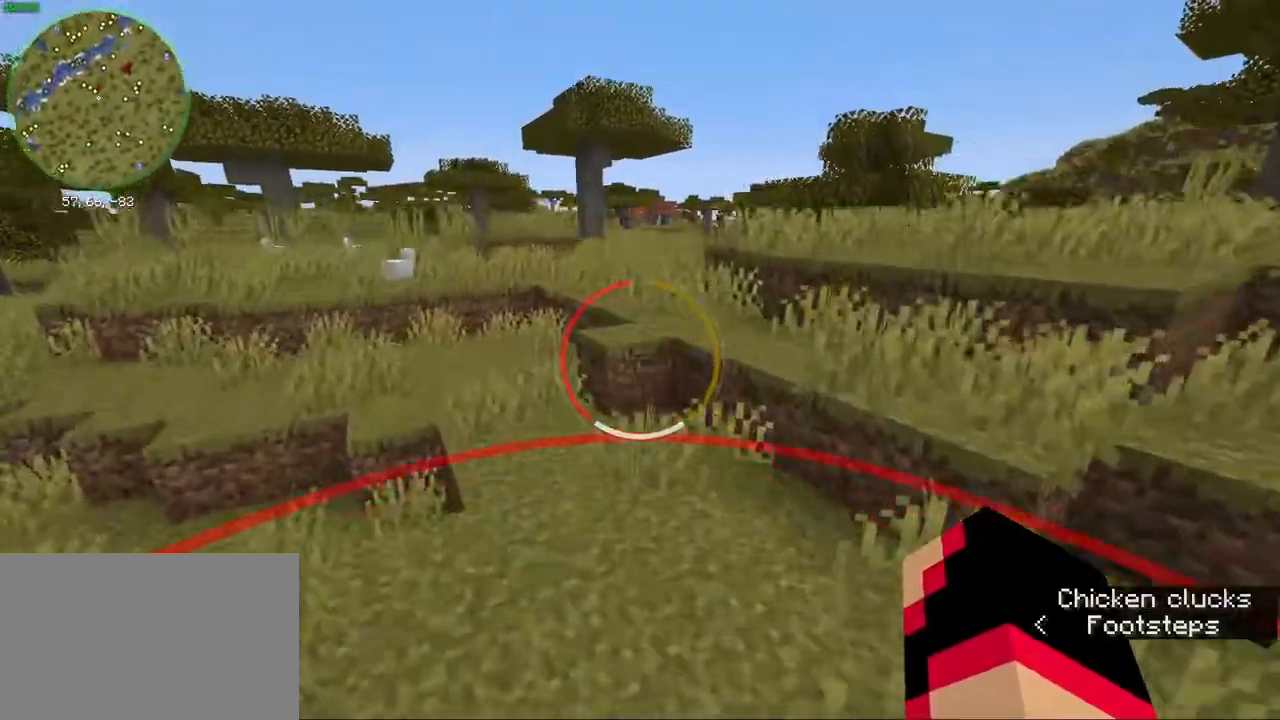
{"keys": ["ctrl", "space", "w"], "mouse": [], "events": [[417, "space", "down"]]}
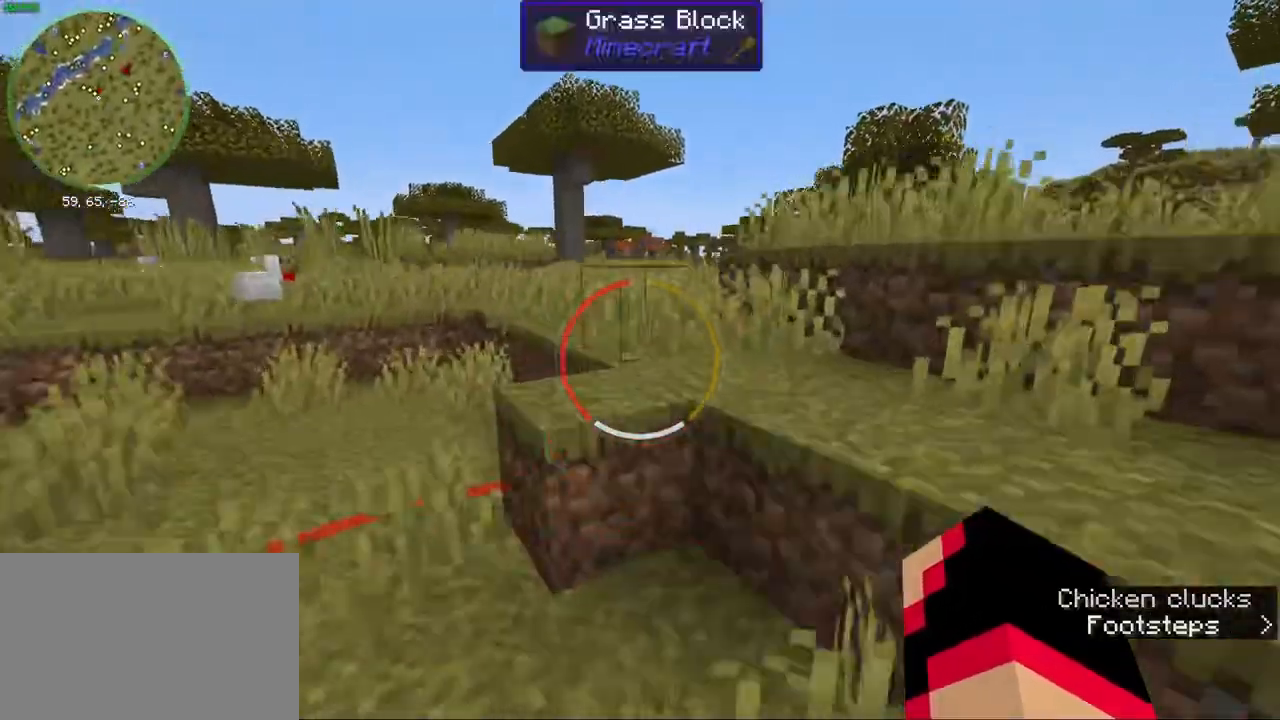
{"keys": ["ctrl", "w"], "mouse": [], "events": [[17, "mouse_wheel", "down"], [50, "space", "up"], [167, "mouse_wheel", "up"], [350, "space", "down"], [467, "space", "up"]]}
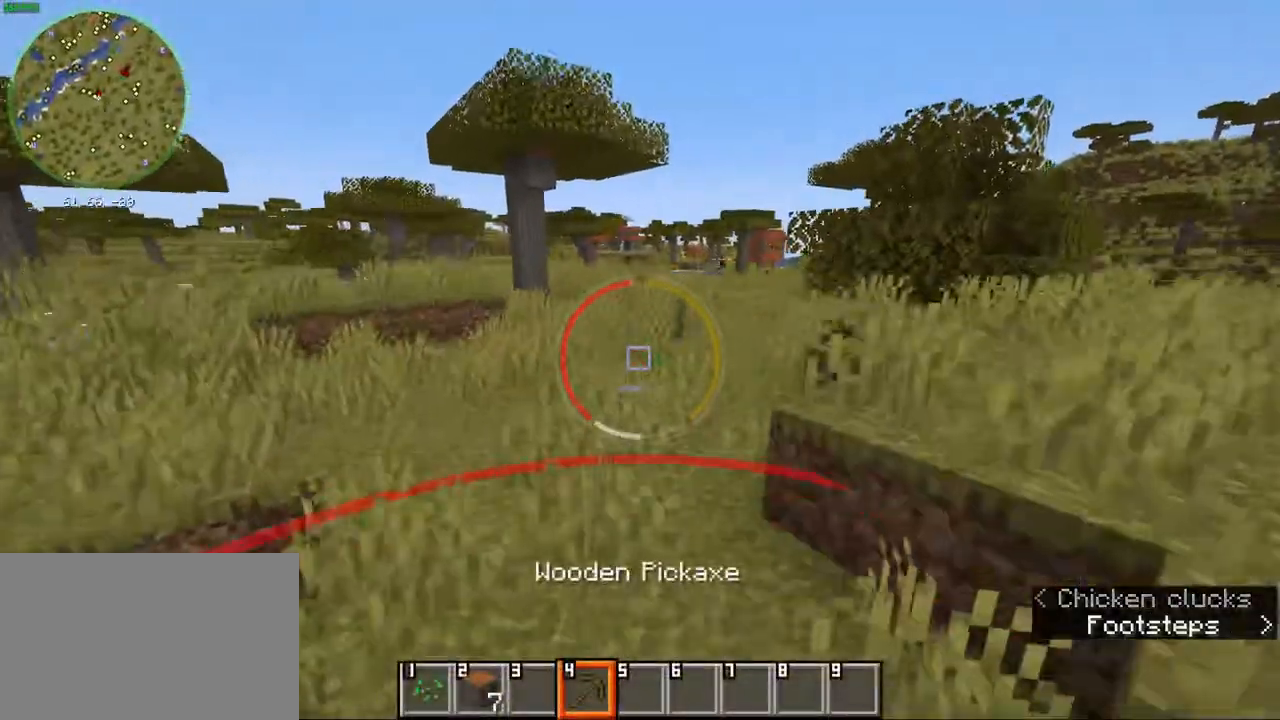
{"keys": ["ctrl", "w"], "mouse": [], "events": []}
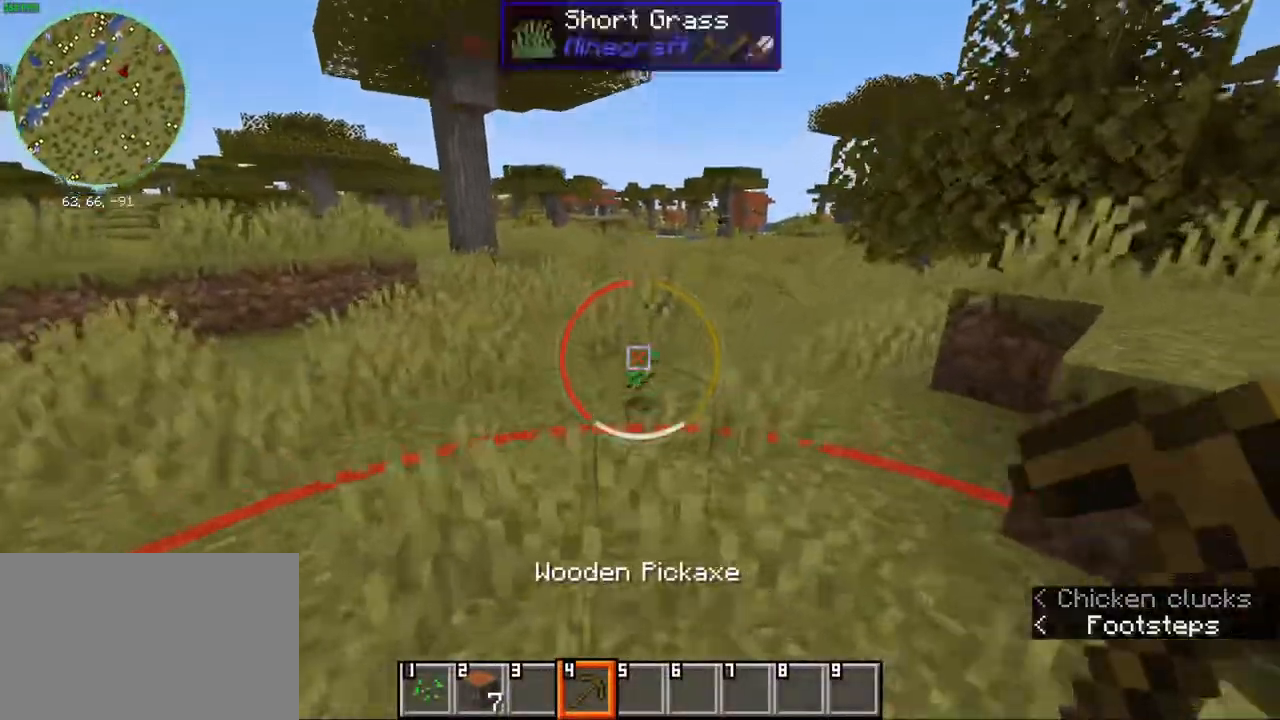
{"keys": ["ctrl", "space", "w"], "mouse": [], "events": [[483, "space", "down"]]}
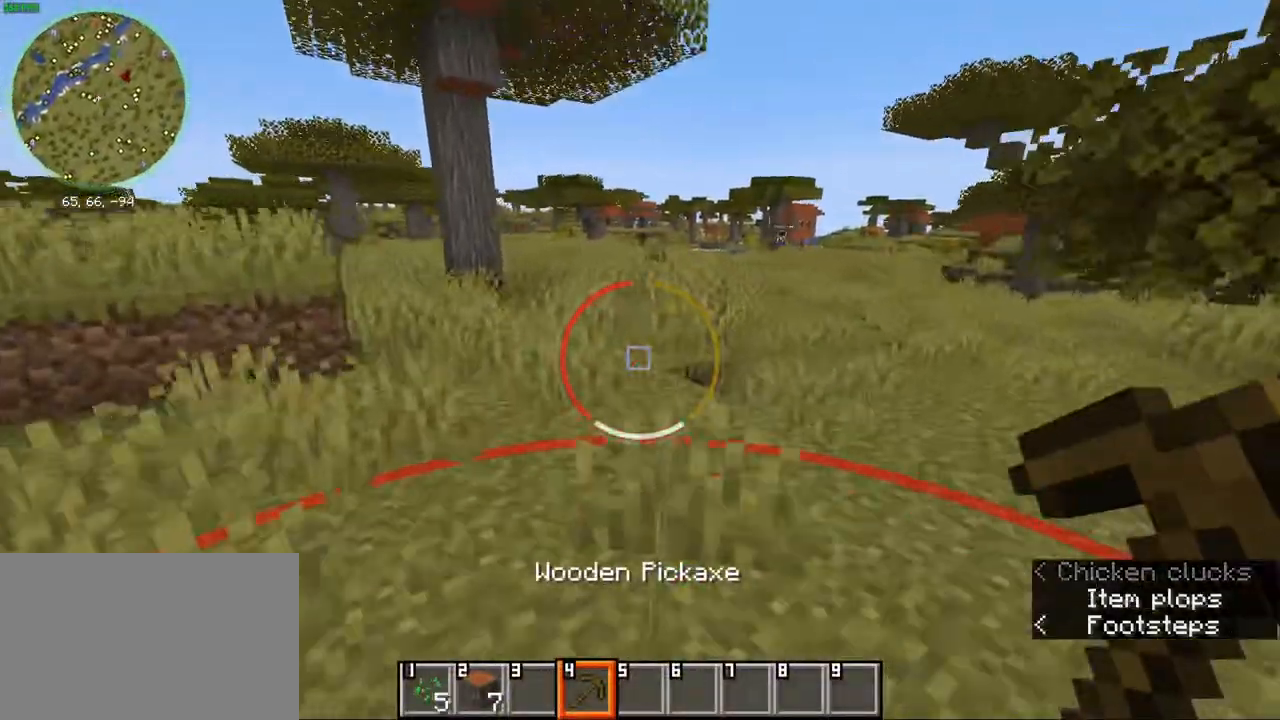
{"keys": ["ctrl", "w"], "mouse": [], "events": [[100, "space", "up"]]}
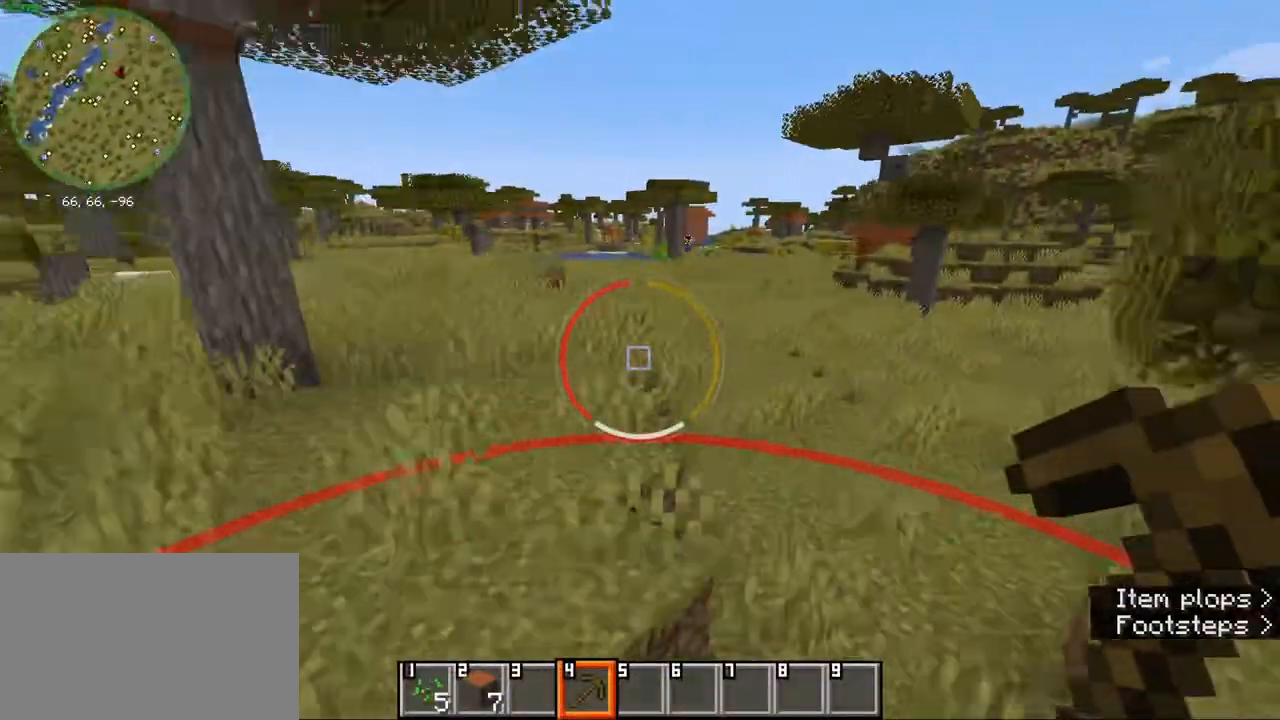
{"keys": ["ctrl", "w"], "mouse": [], "events": [[50, "space", "down"], [183, "space", "up"], [350, "mouse_wheel", "down"], [500, "mouse_wheel", "up"]]}
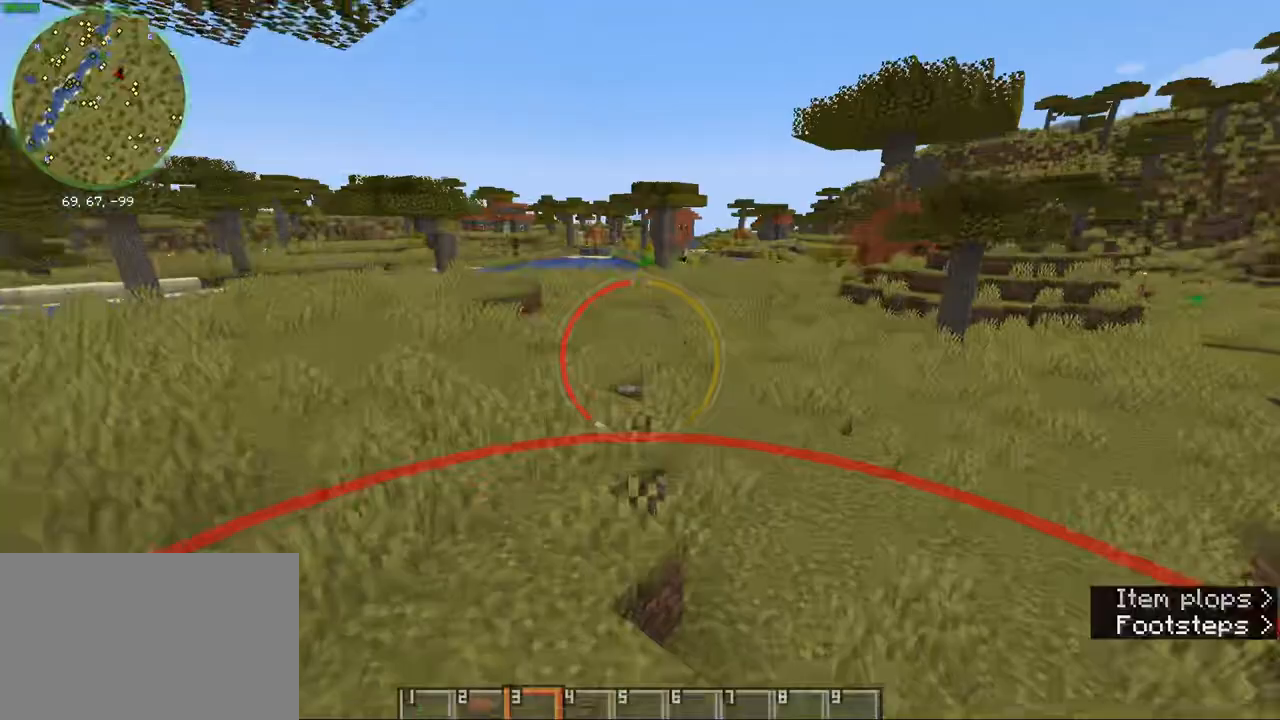
{"keys": ["ctrl", "w"], "mouse": [], "events": [[150, "space", "down"], [283, "space", "up"]]}
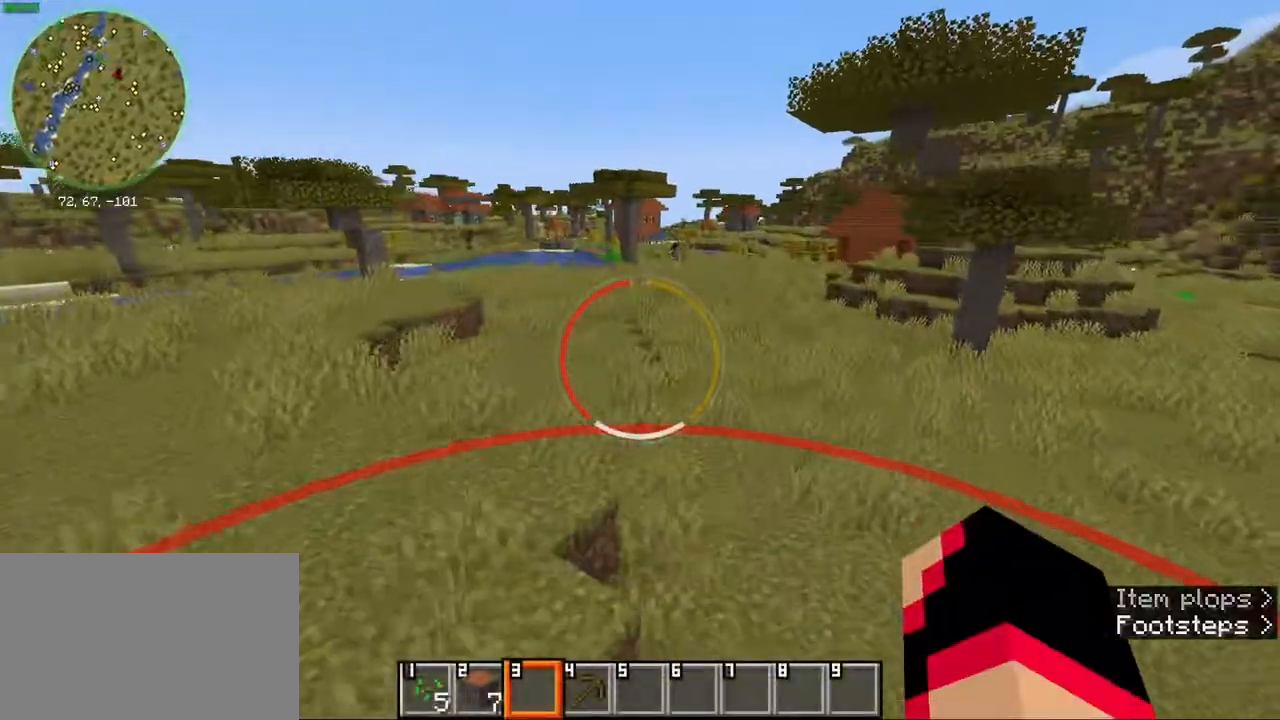
{"keys": ["ctrl", "w"], "mouse": [], "events": [[267, "space", "down"], [400, "space", "up"]]}
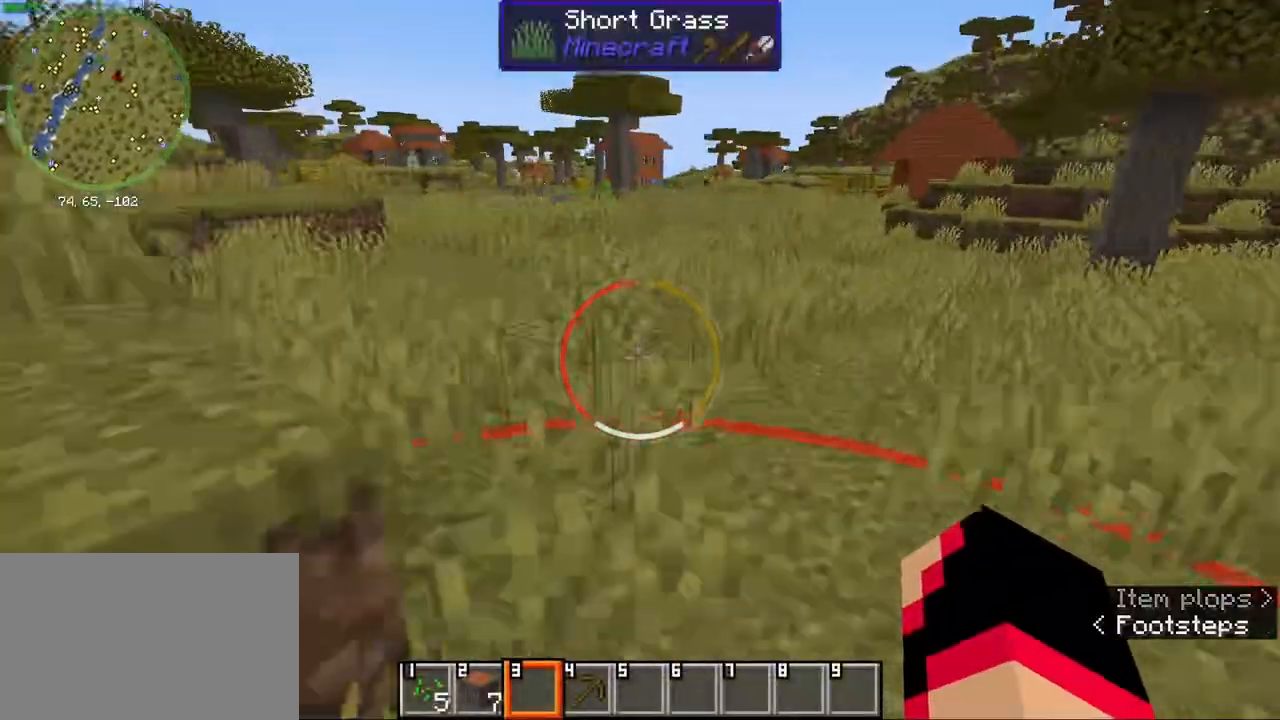
{"keys": ["ctrl", "w"], "mouse": ["wheel"], "events": [[200, "space", "down"], [317, "space", "up"], [467, "mouse_wheel", "down"]]}
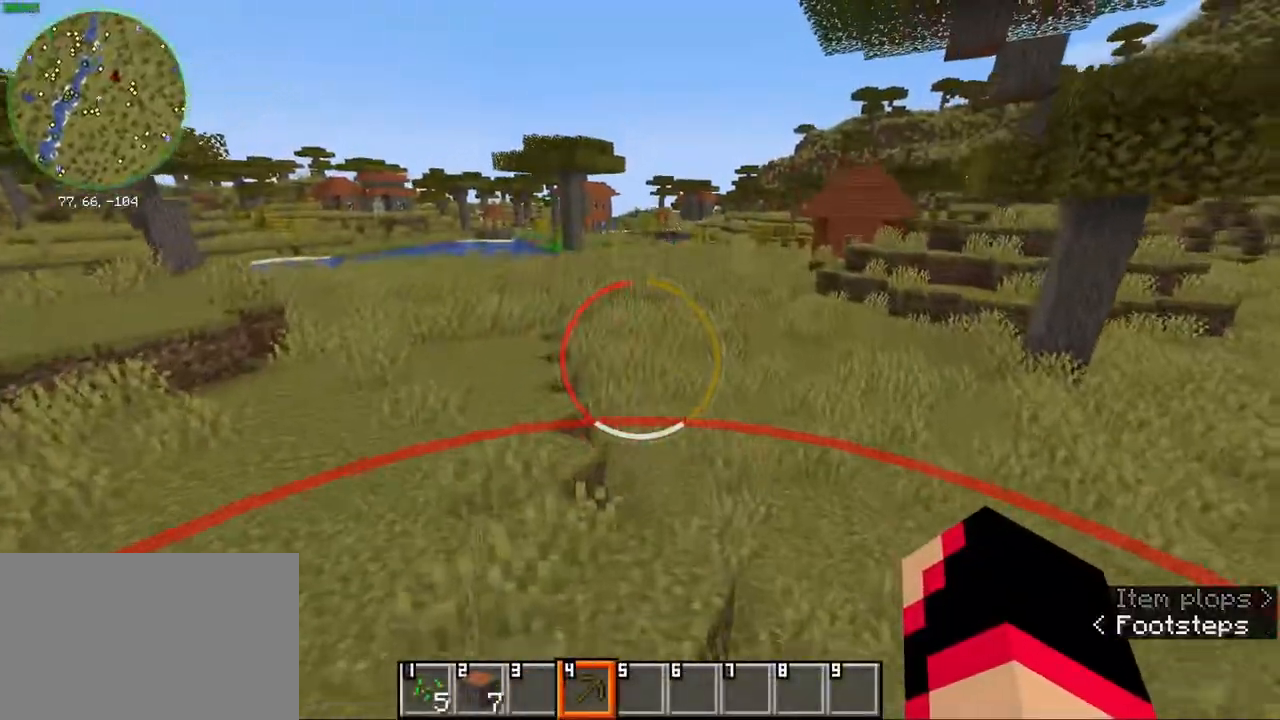
{"keys": ["ctrl", "w"], "mouse": [], "events": [[117, "mouse_wheel", "up"], [267, "space", "down"], [400, "space", "up"]]}
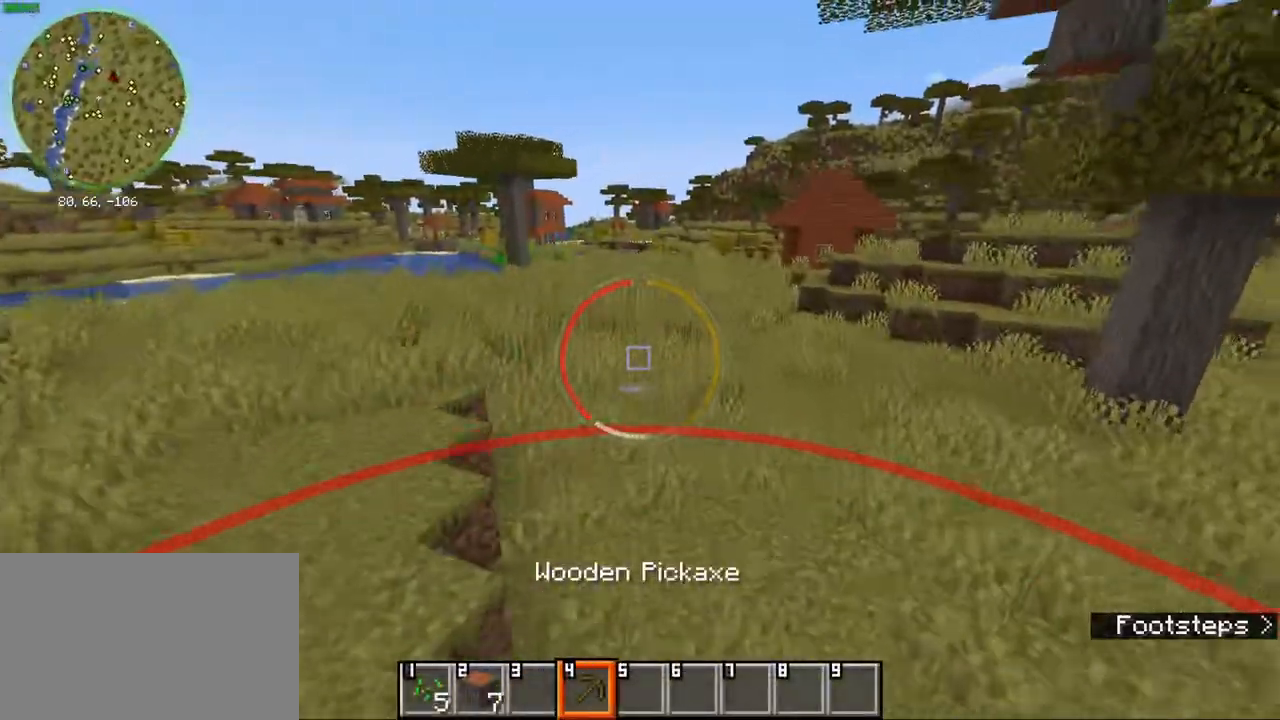
{"keys": ["ctrl", "space", "w"], "mouse": [], "events": [[467, "space", "down"]]}